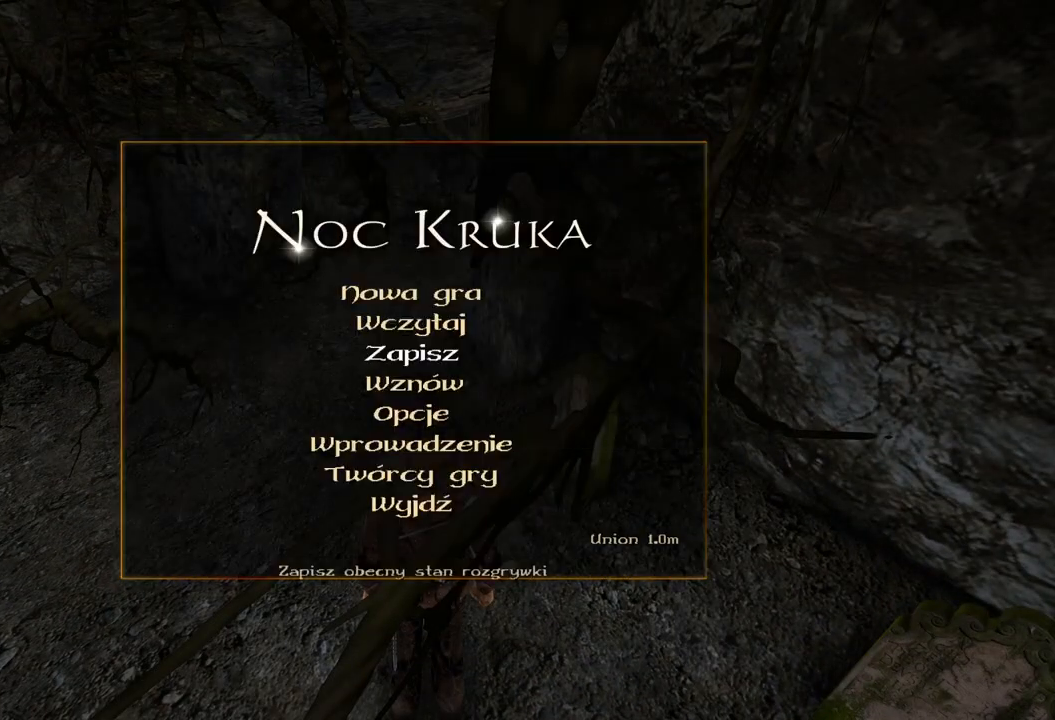
Gameplay with keyboard and mouse; each line is a JSON object with the keys and mouse buttons held at the frame after it. "events" lists presses ("down") and releases ("up") of "a", "ctrl", "d", "e", "q", "s", "shift", "space", "w", "mouse_left", "mouse_wheel", "mouse_right", "mouse_mb4" and "mouse_mb5" between this image and that frame as [ms after this image, input, new state], when the widget could be followed in between. "mouse_left", "mouse_wheel", "mouse_right", "mouse_mb4", "mouse_mb5" = the "left", "wheel", "right", "mb4", "mb5" buttons of the "mouse" list. No other keys are recorded. "wheel" means that the mouse wheel is clicked or scrolled. Mouse movement is not recorded.
{"keys": [], "mouse": [], "events": [[20, "mouse_left", "up"]]}
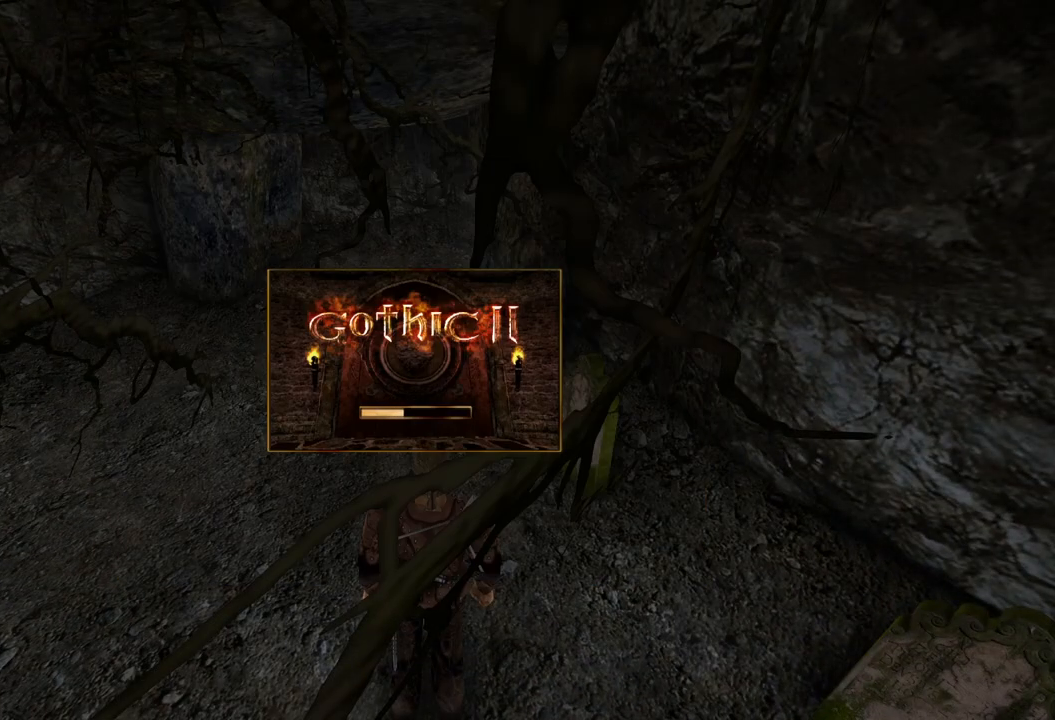
{"keys": [], "mouse": [], "events": []}
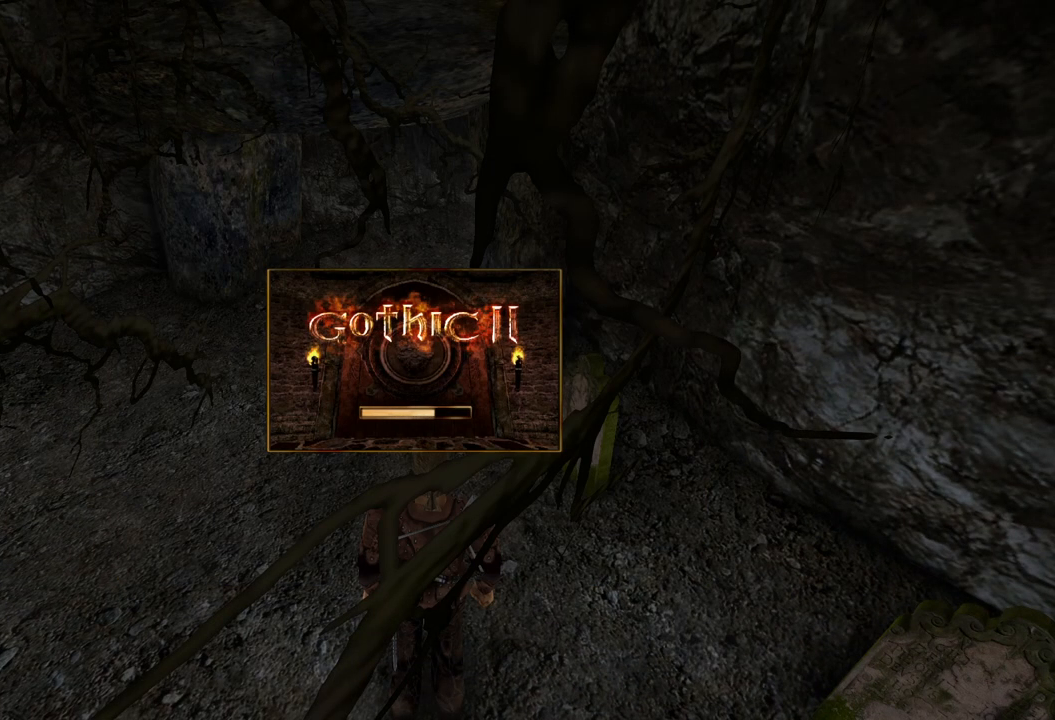
{"keys": [], "mouse": [], "events": []}
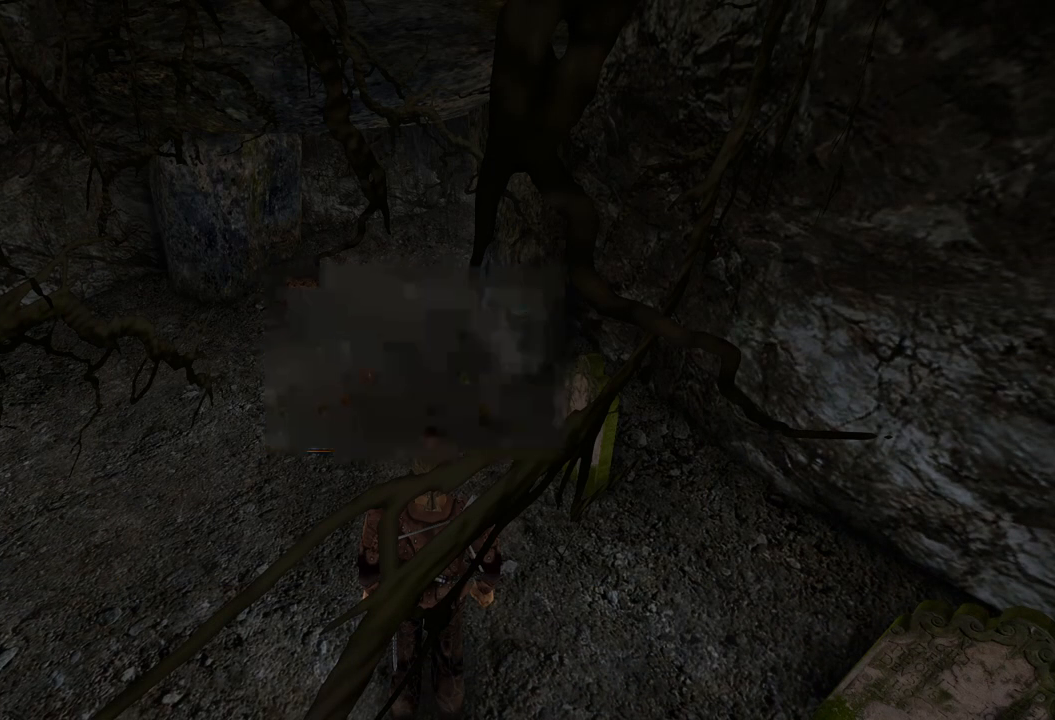
{"keys": ["w"], "mouse": [], "events": [[320, "w", "down"]]}
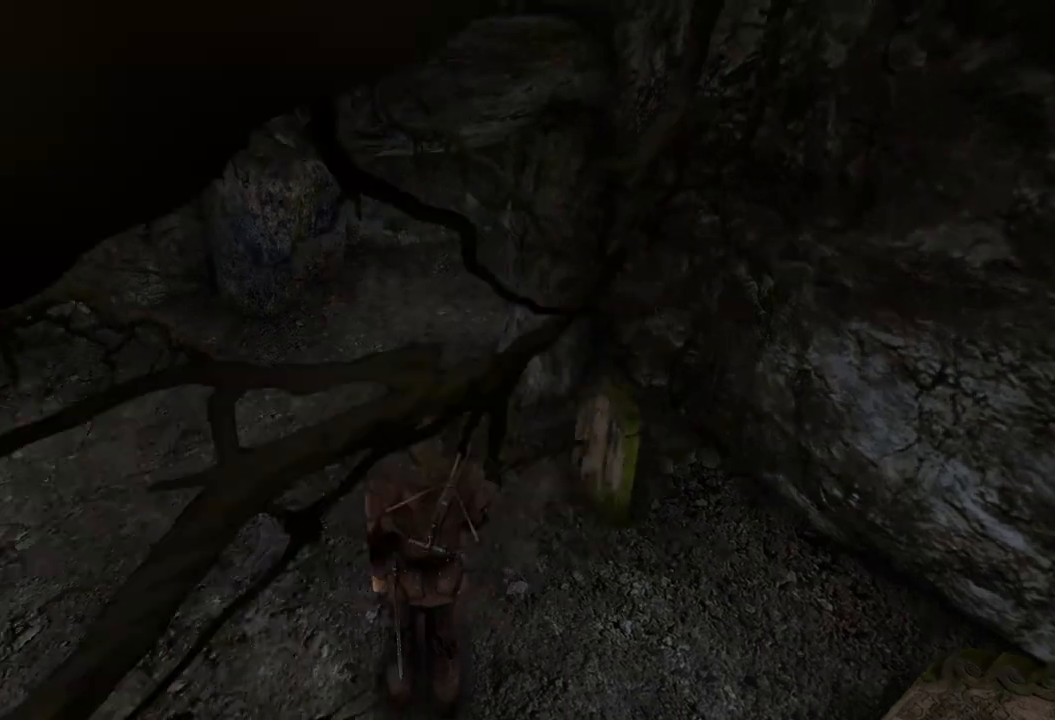
{"keys": ["w"], "mouse": [], "events": []}
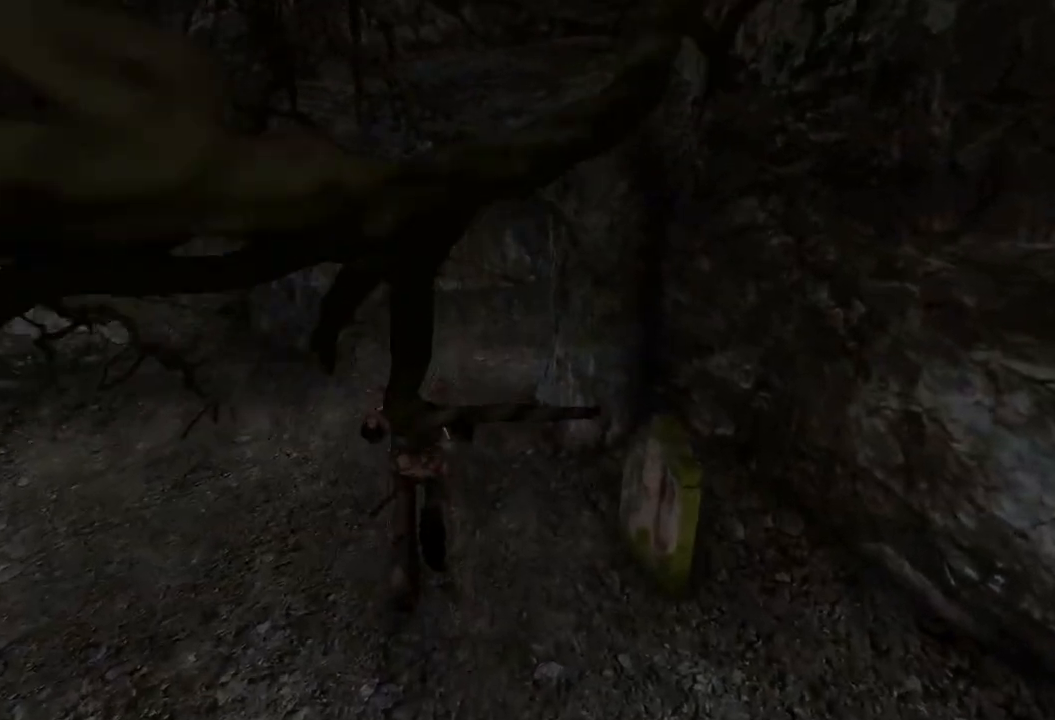
{"keys": ["w"], "mouse": [], "events": []}
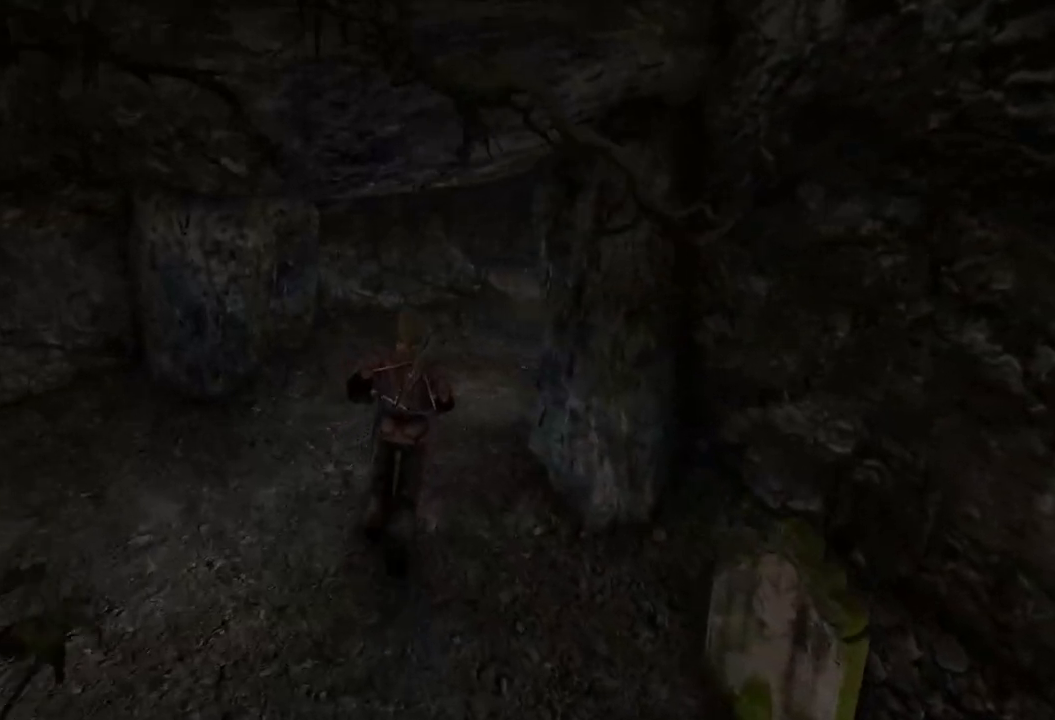
{"keys": ["w"], "mouse": [], "events": []}
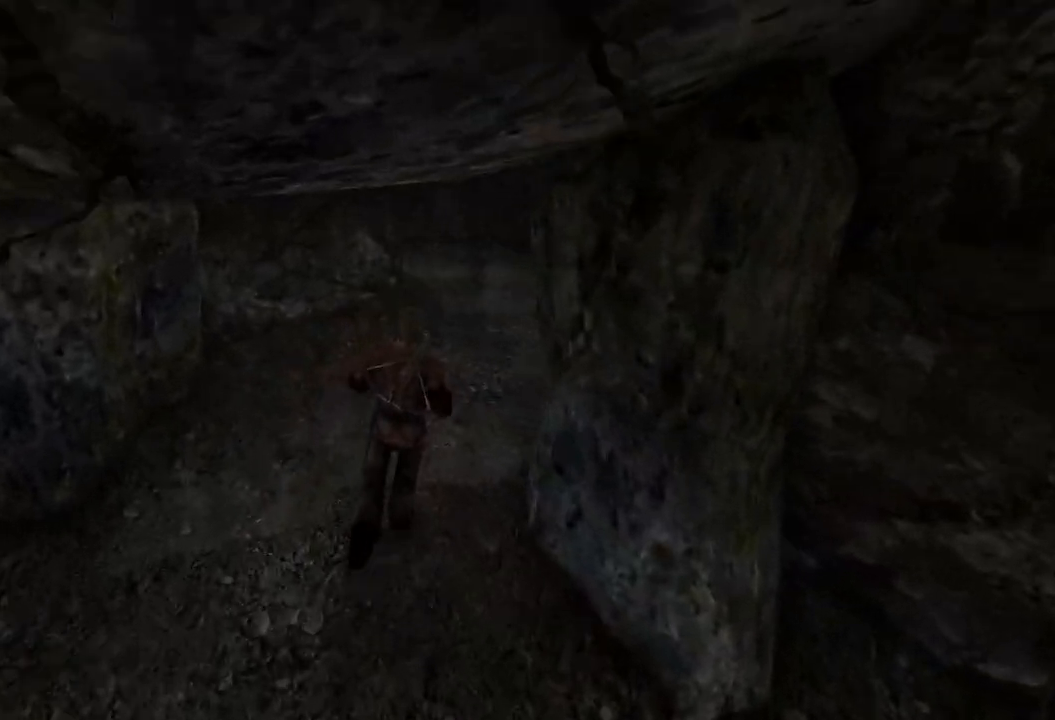
{"keys": ["w"], "mouse": [], "events": [[320, "mouse_wheel", "down"], [500, "mouse_wheel", "up"]]}
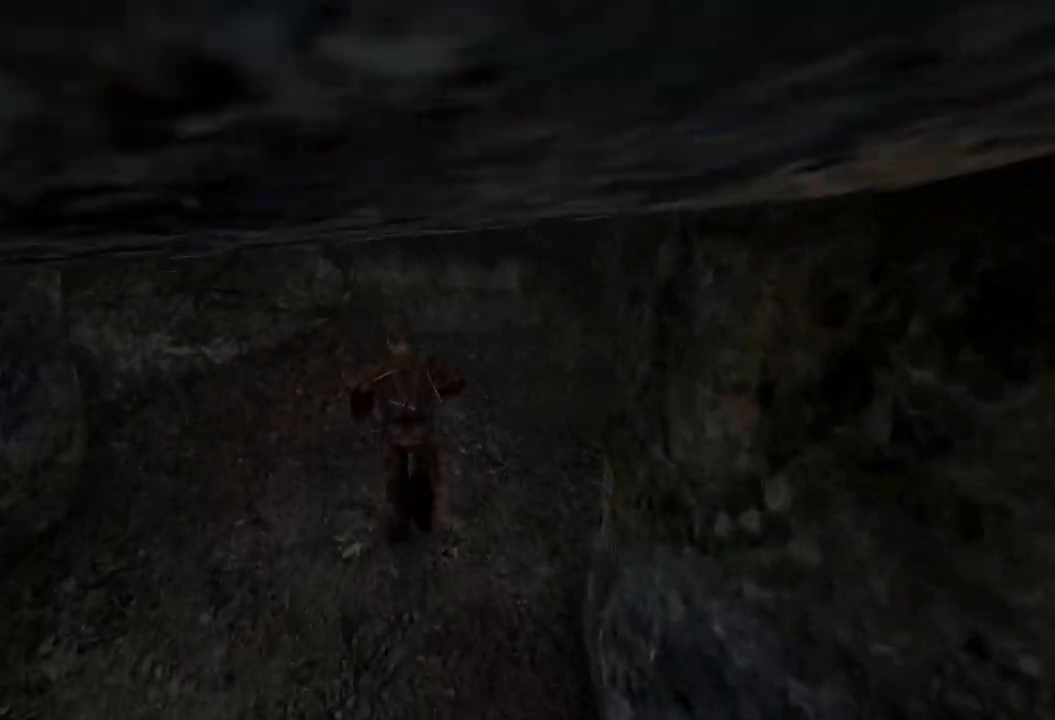
{"keys": ["w"], "mouse": [], "events": []}
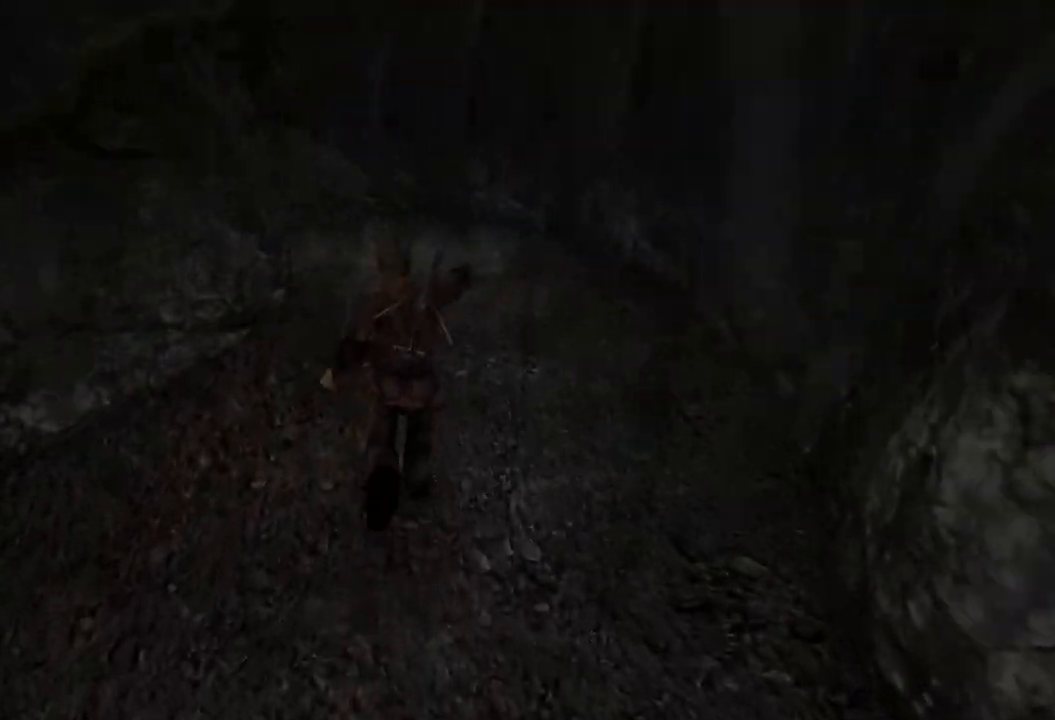
{"keys": [], "mouse": [], "events": [[420, "w", "up"]]}
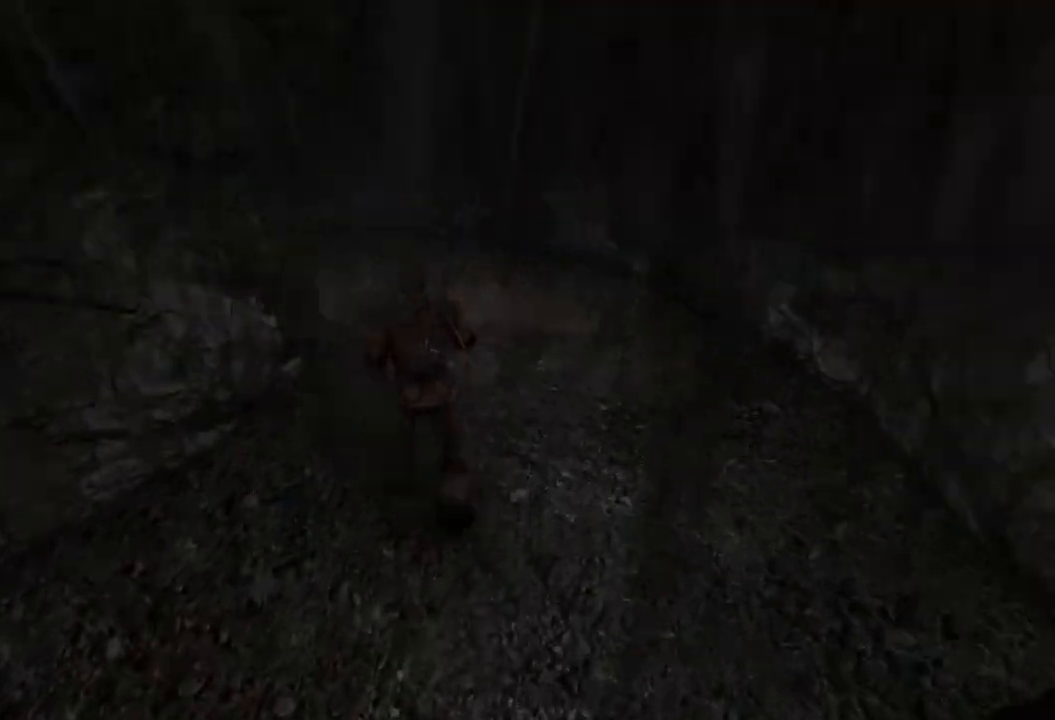
{"keys": ["d"], "mouse": [], "events": [[80, "d", "down"]]}
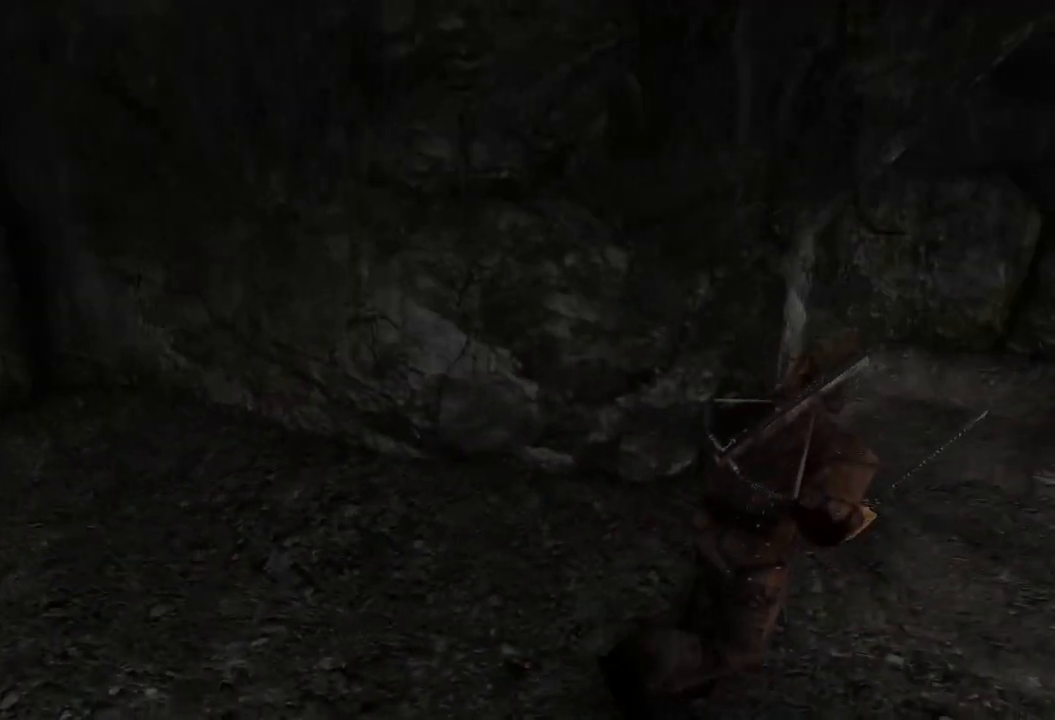
{"keys": [], "mouse": [], "events": [[220, "d", "up"]]}
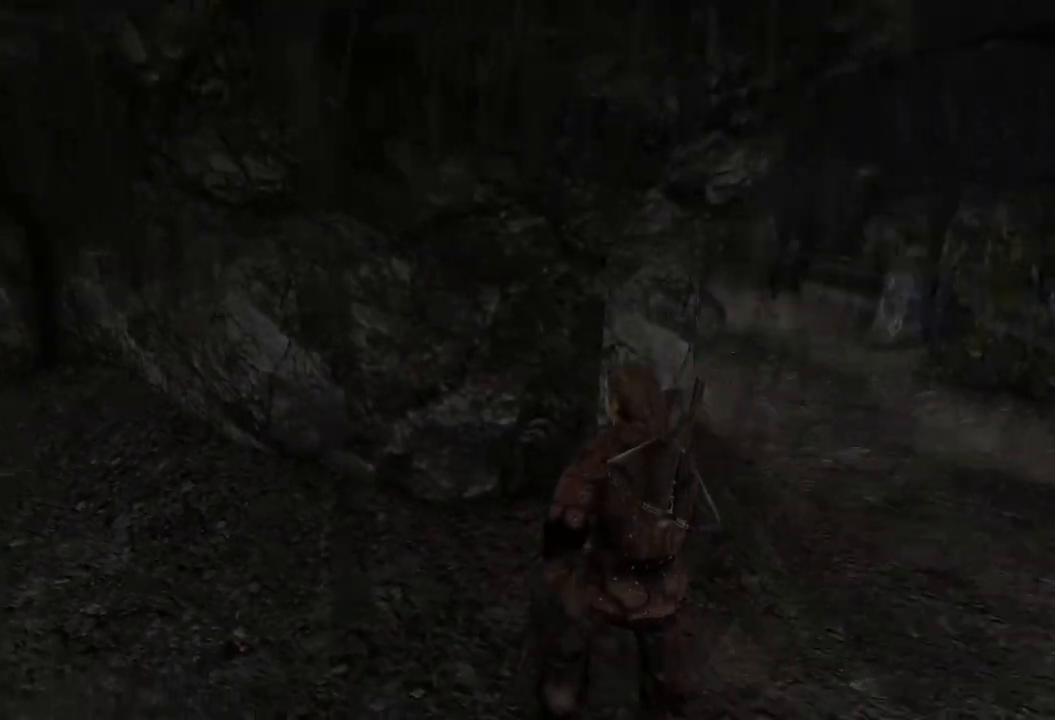
{"keys": [], "mouse": [], "events": []}
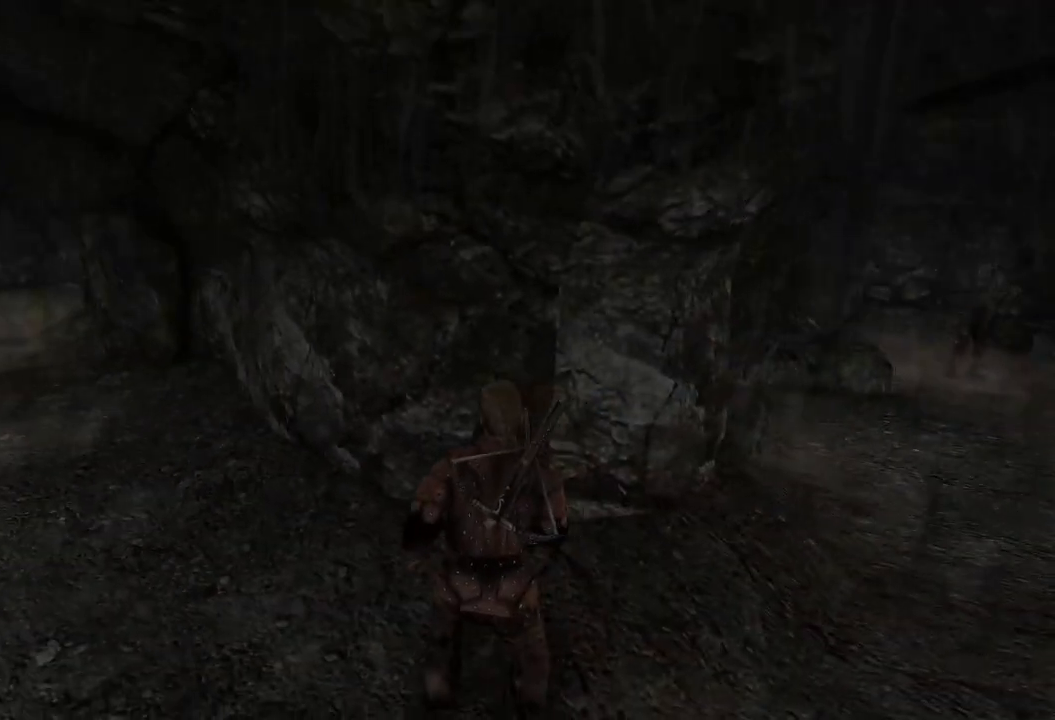
{"keys": [], "mouse": [], "events": []}
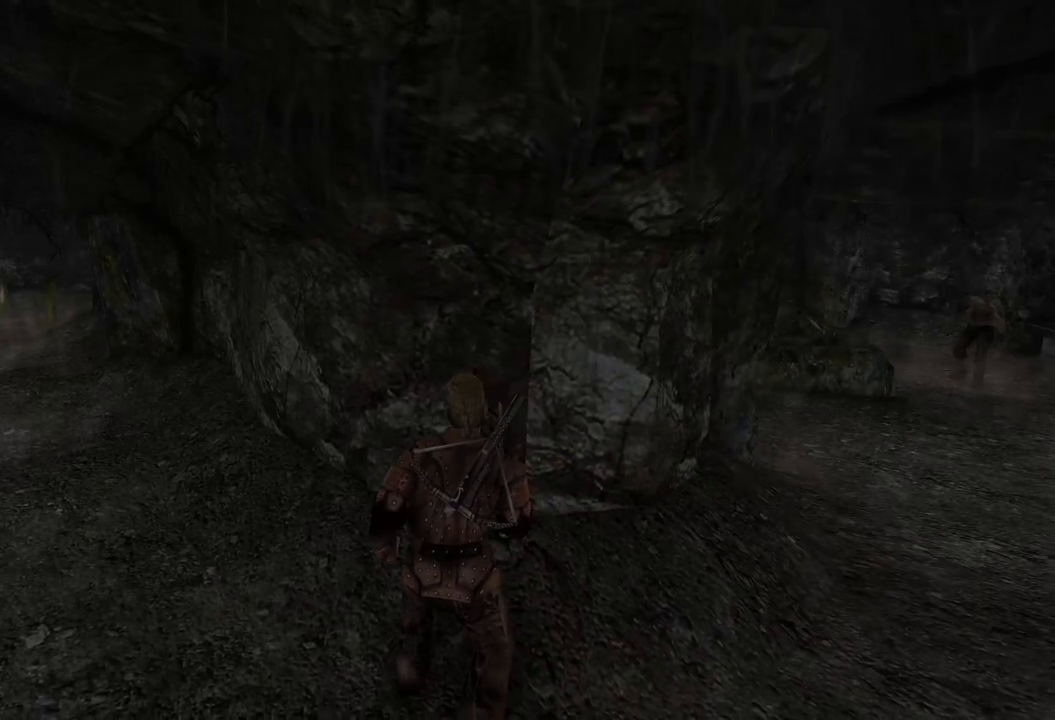
{"keys": [], "mouse": [], "events": []}
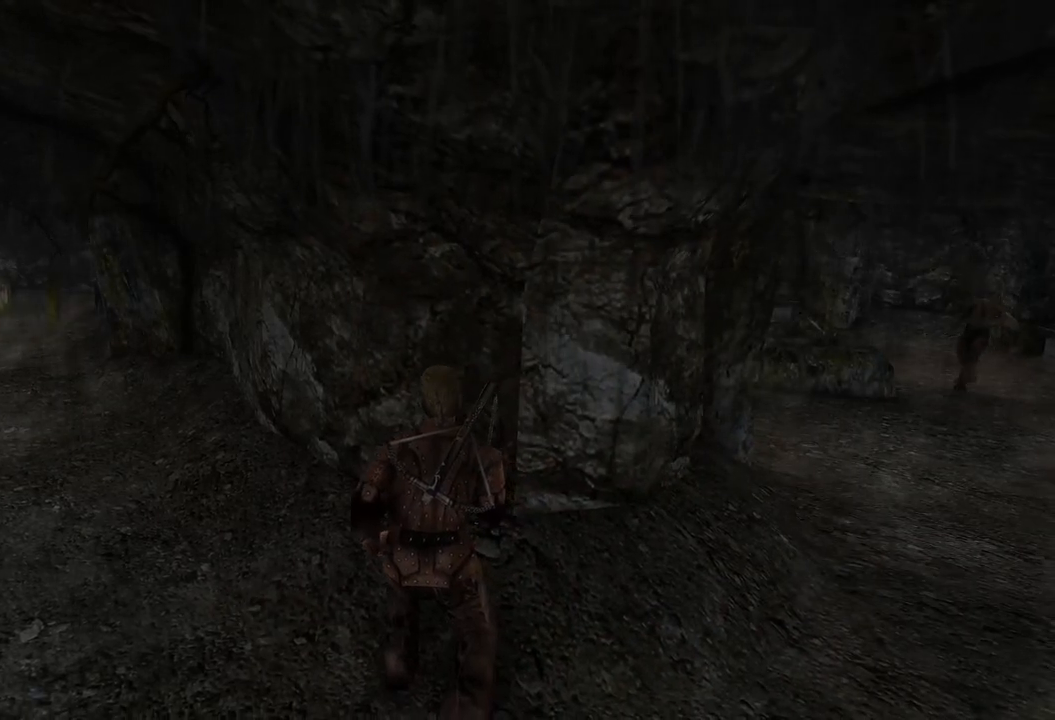
{"keys": [], "mouse": [], "events": []}
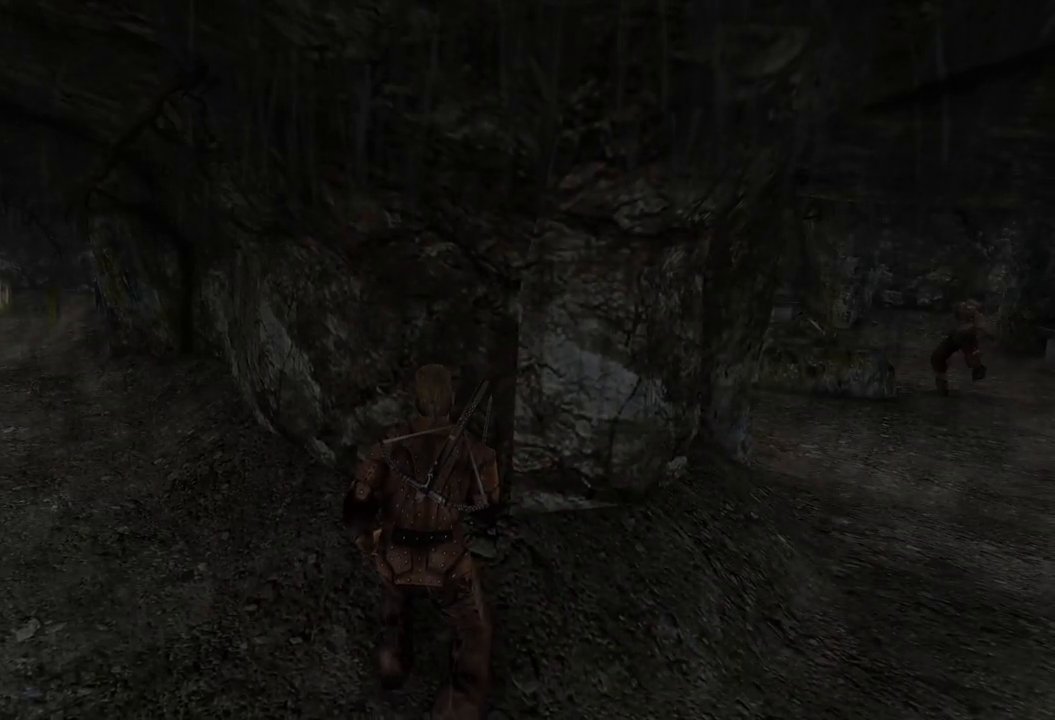
{"keys": [], "mouse": [], "events": []}
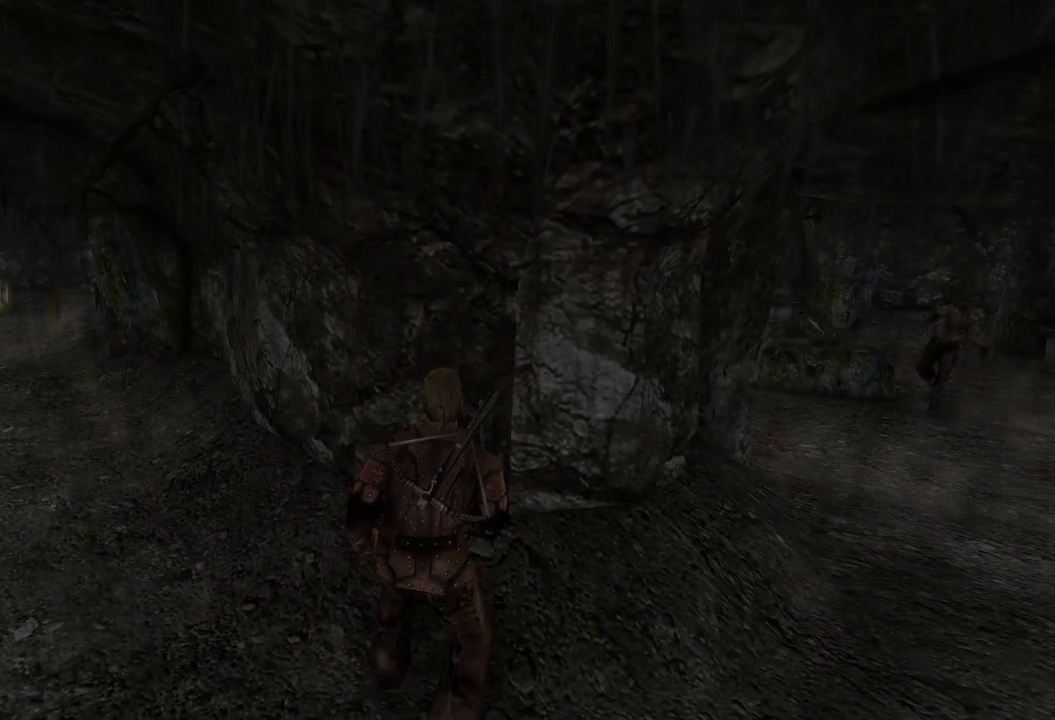
{"keys": [], "mouse": [], "events": []}
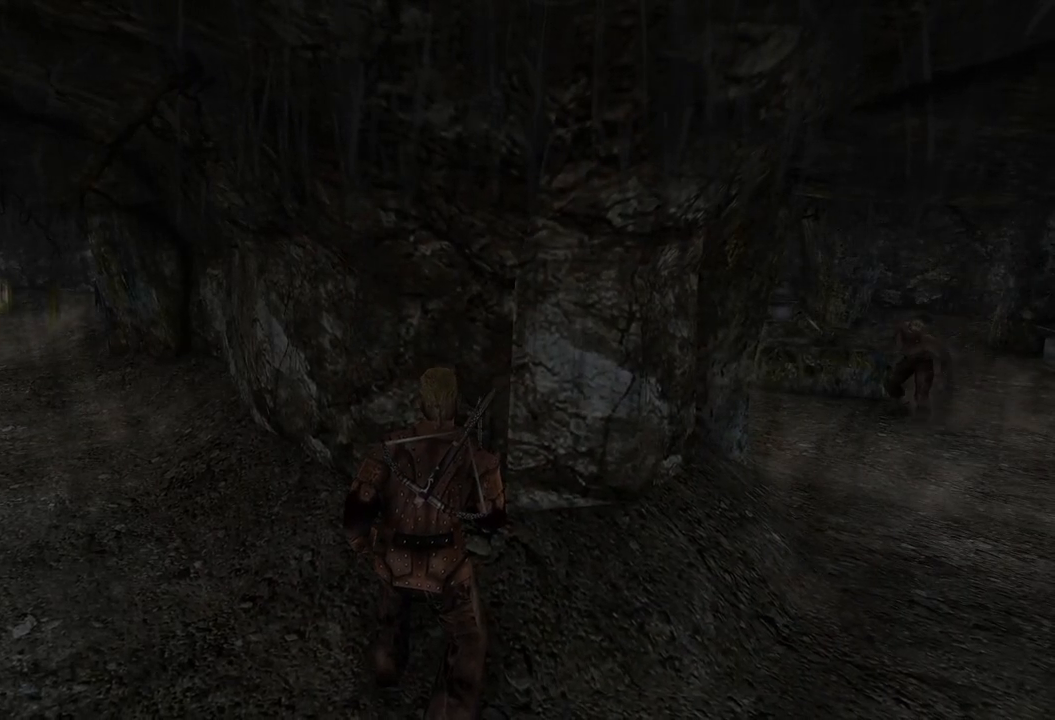
{"keys": [], "mouse": [], "events": []}
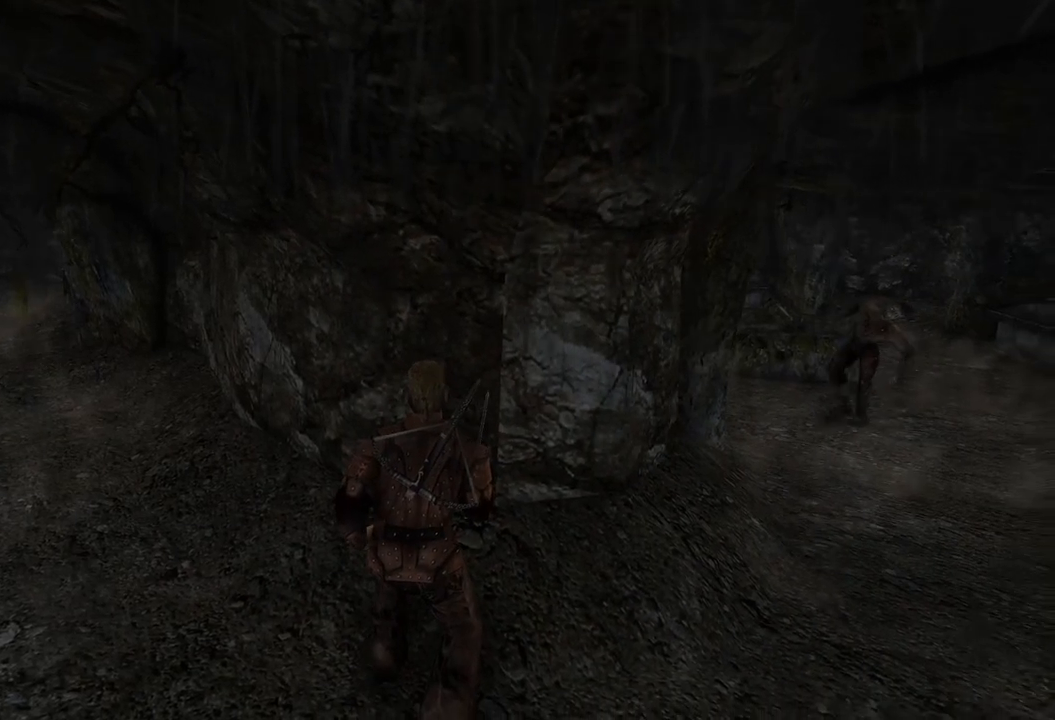
{"keys": [], "mouse": [], "events": []}
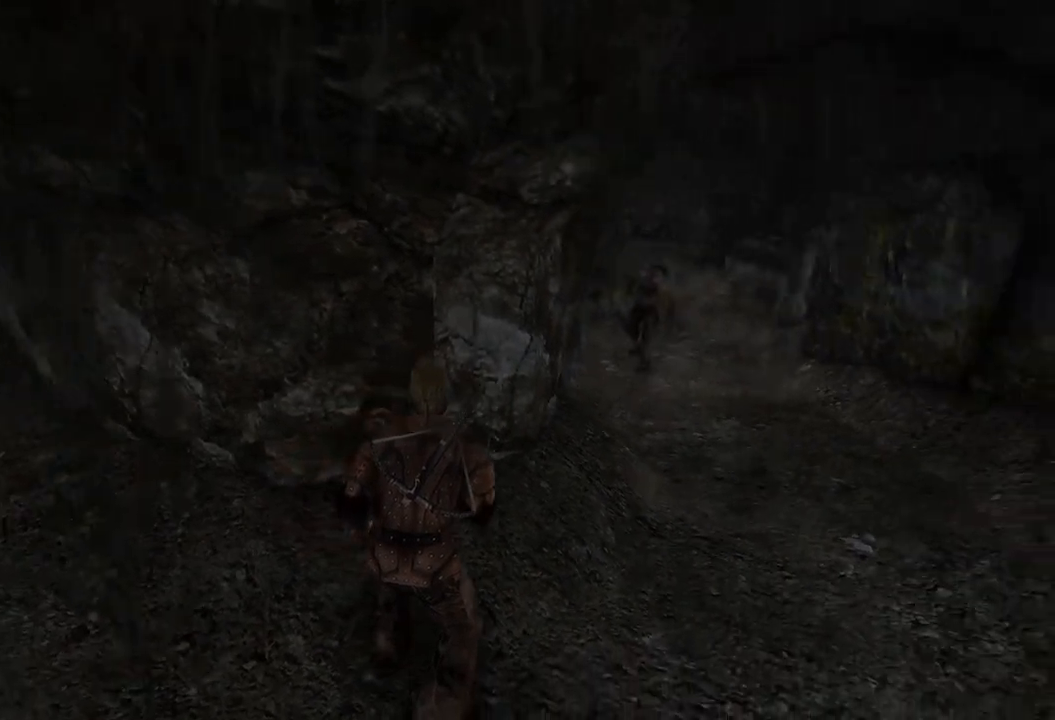
{"keys": [], "mouse": [], "events": []}
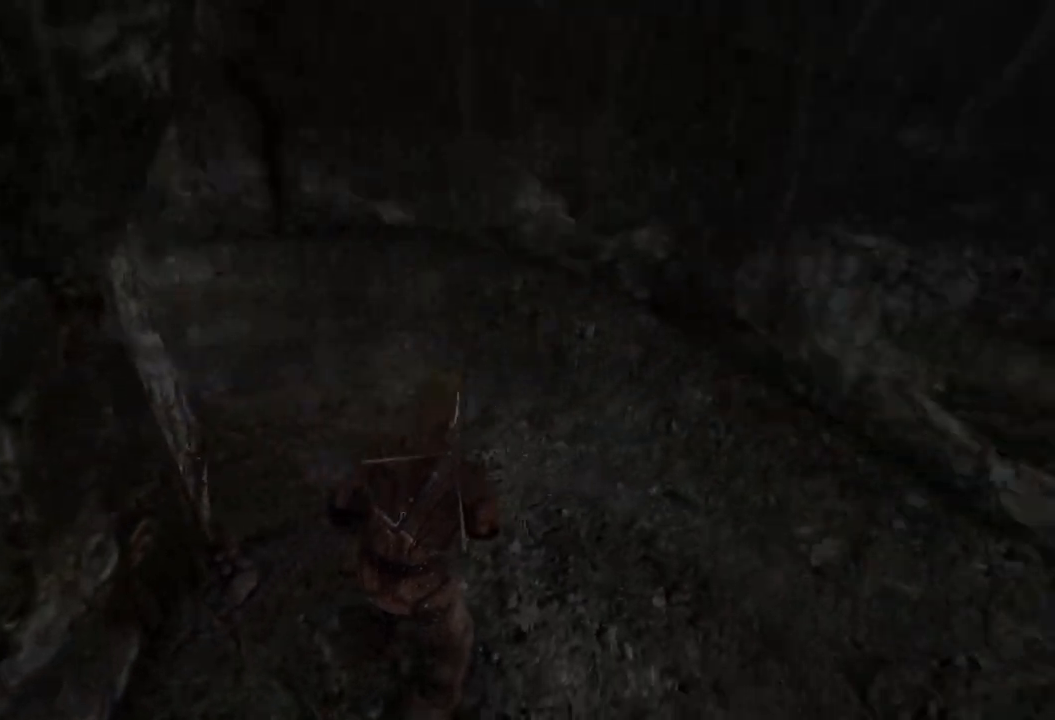
{"keys": [], "mouse": [], "events": [[80, "s", "down"], [320, "s", "up"]]}
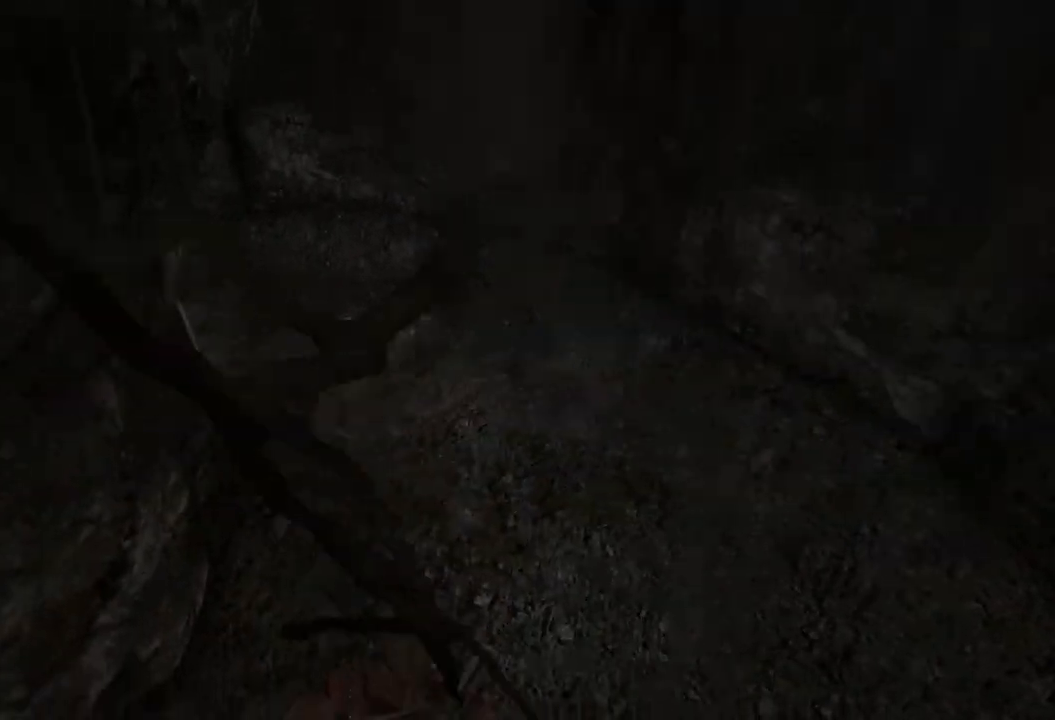
{"keys": [], "mouse": [], "events": []}
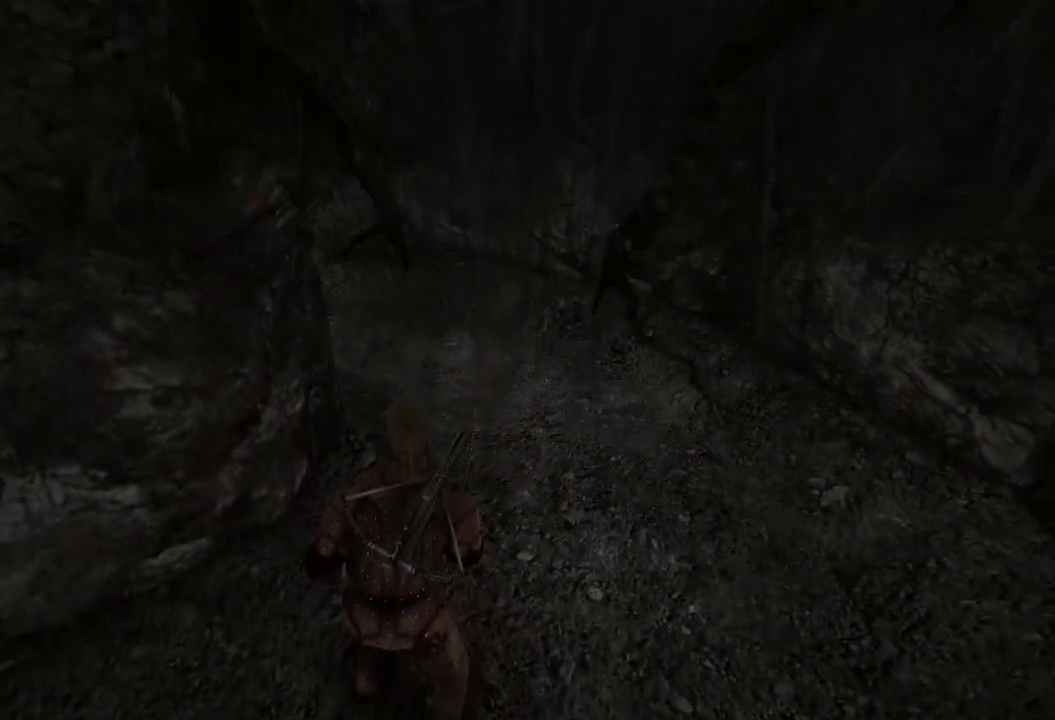
{"keys": [], "mouse": [], "events": [[20, "s", "down"], [340, "s", "up"]]}
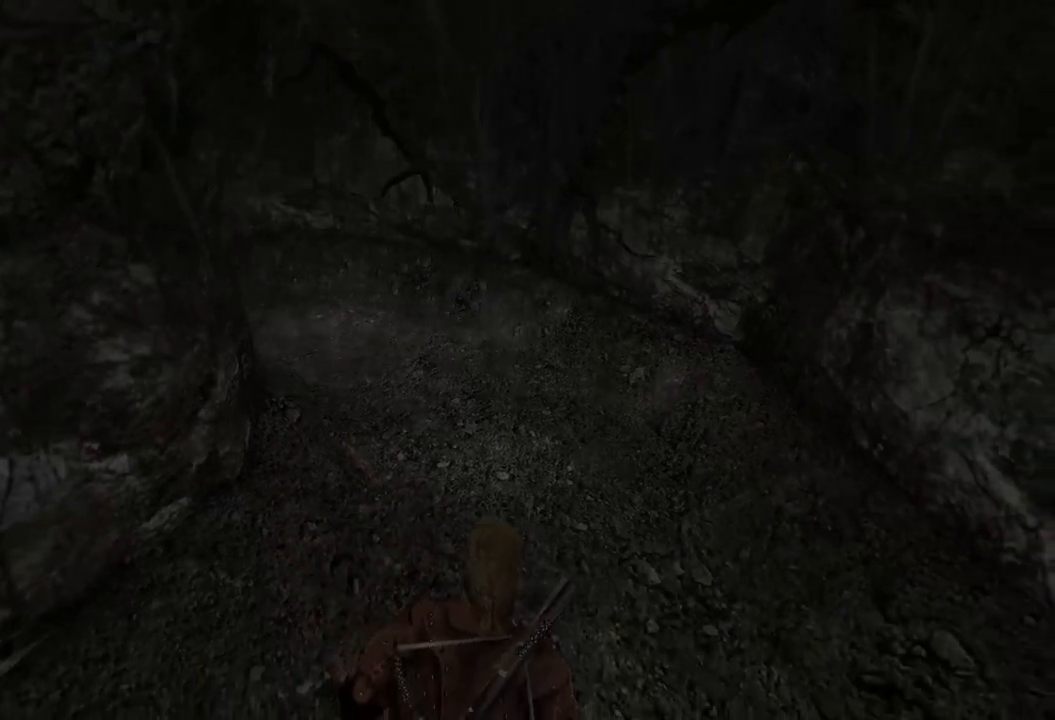
{"keys": ["s"], "mouse": [], "events": [[260, "s", "down"]]}
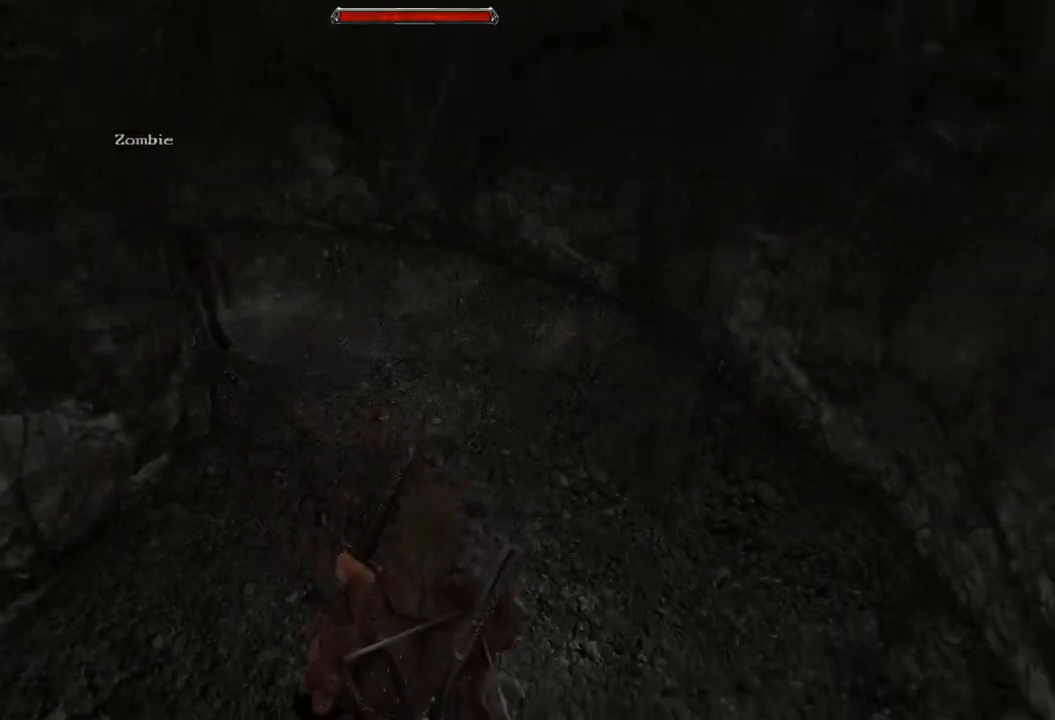
{"keys": ["s"], "mouse": [], "events": [[200, "s", "up"], [400, "s", "down"]]}
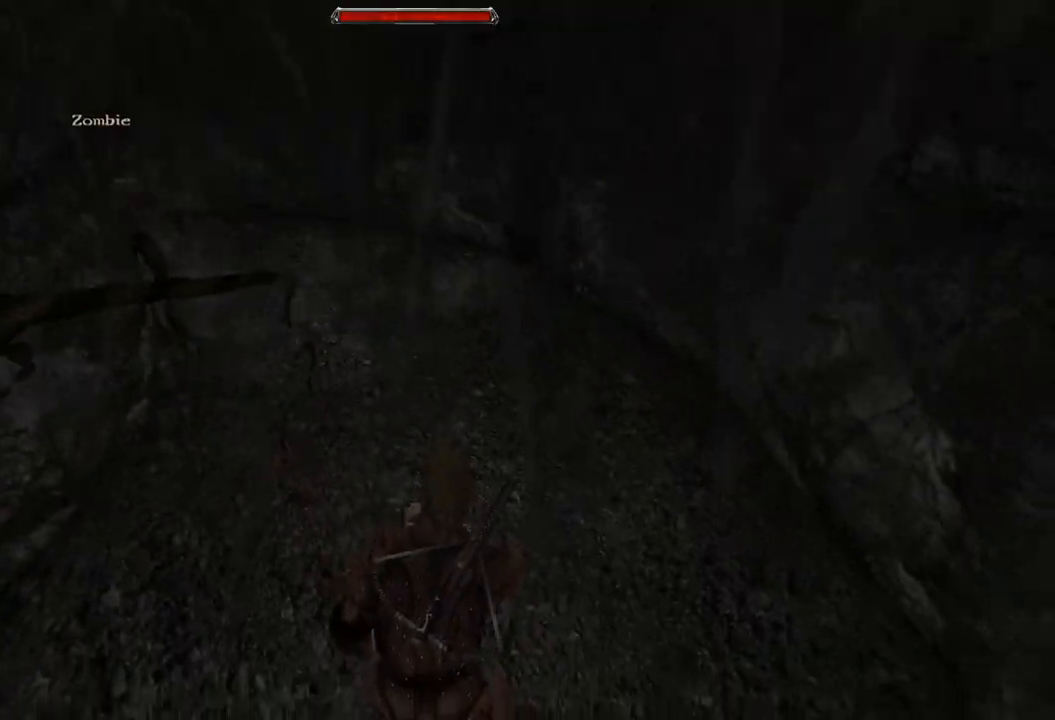
{"keys": [], "mouse": [], "events": [[320, "s", "up"]]}
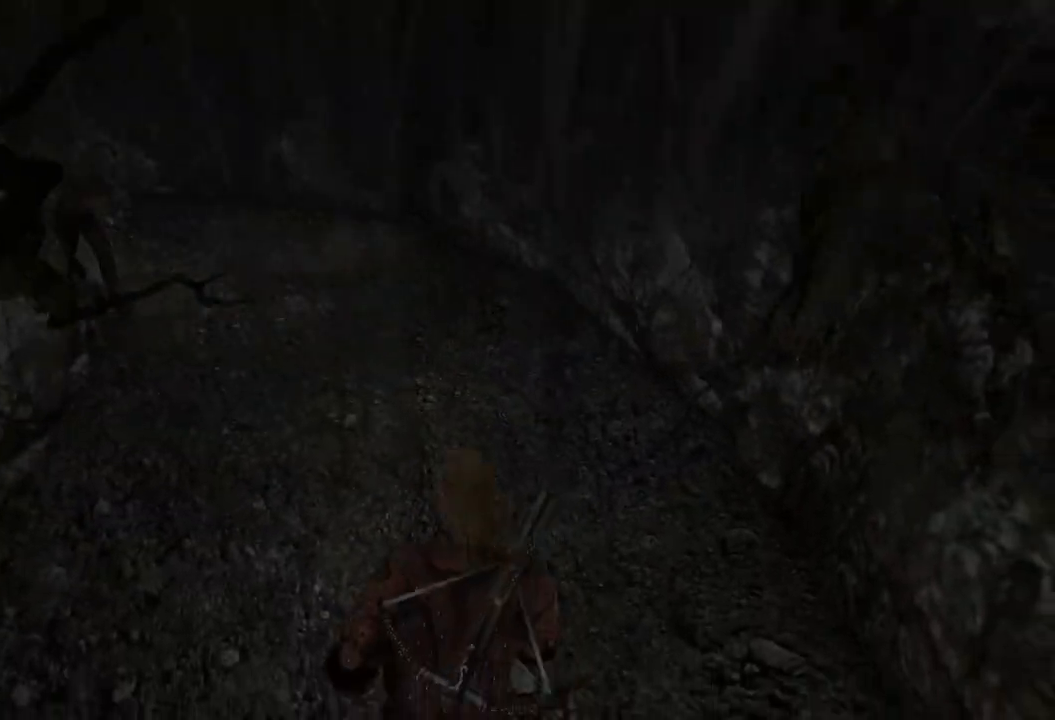
{"keys": [], "mouse": [], "events": []}
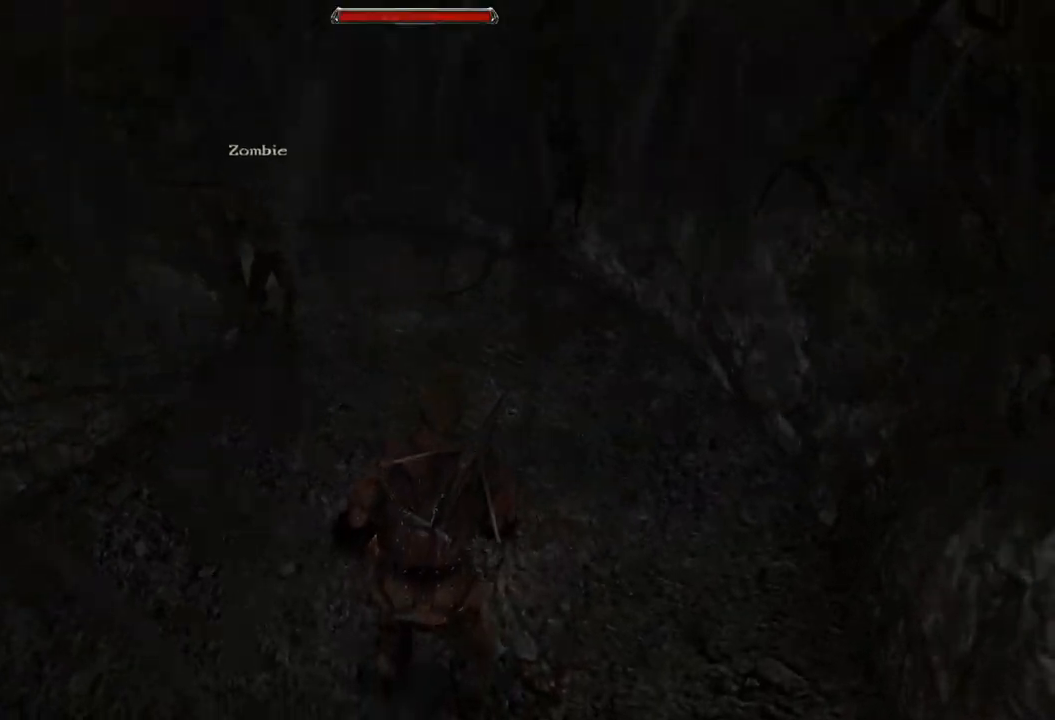
{"keys": [], "mouse": [], "events": []}